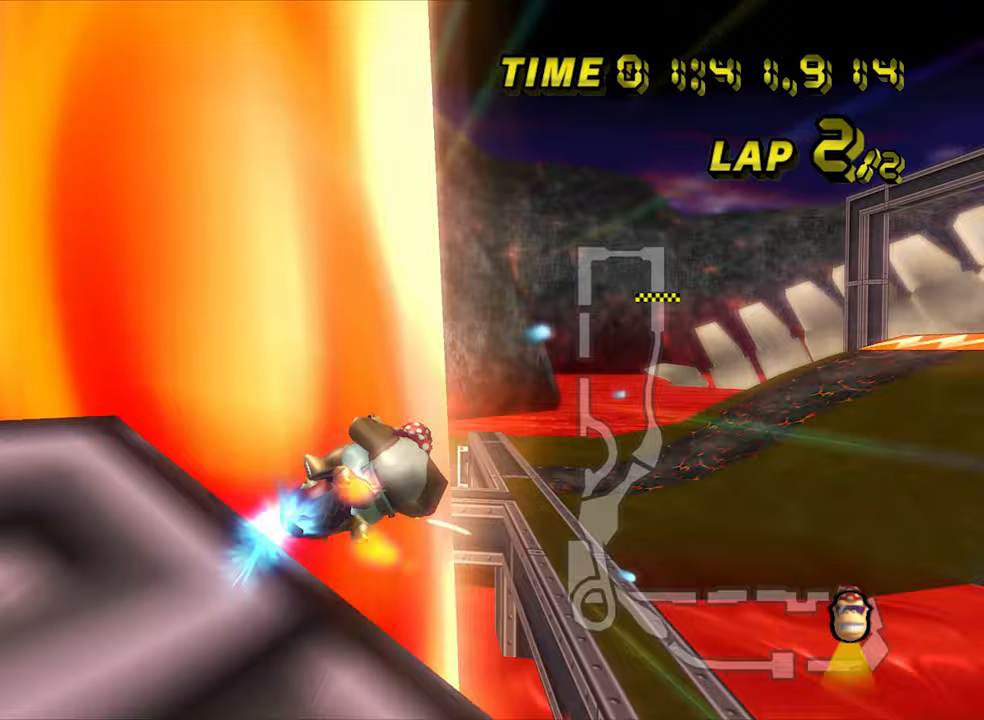
Gameplay with a controller; each line is a JSON object with the inputs held at the frame after it. "events" lists button and stick changes between this image and that frame as [ms after this image, input, new state], when the widget could be followed in between. Not read: L3 R3.
{"buttons": ["A"], "left_stick": "down"}
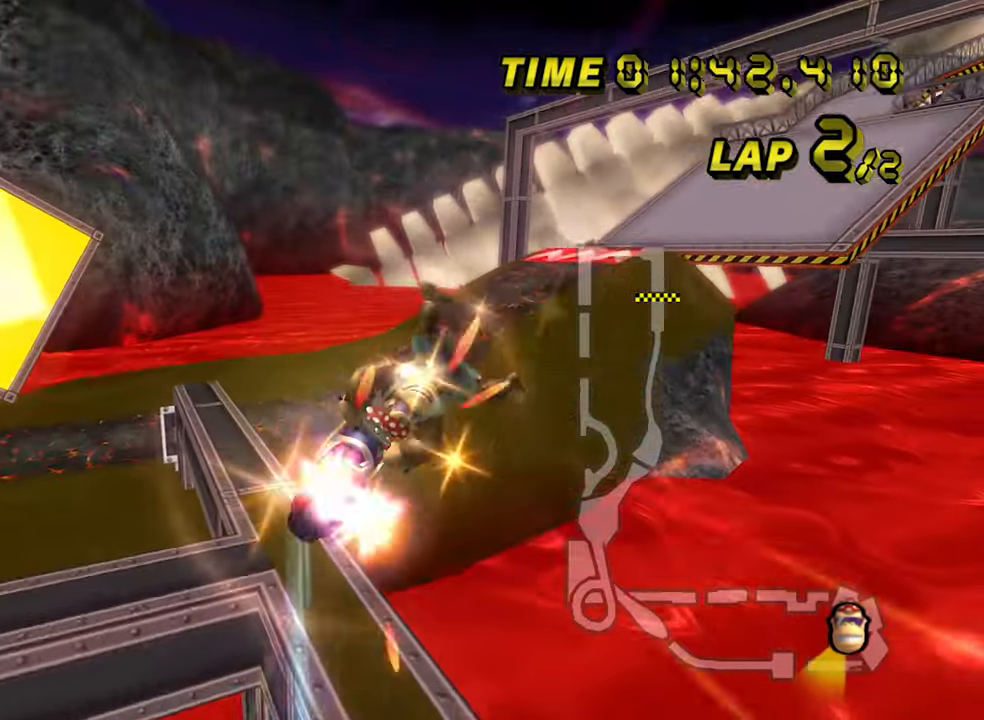
{"buttons": ["A"], "left_stick": "down-right", "events": [[50, "left_stick", "down-right"]]}
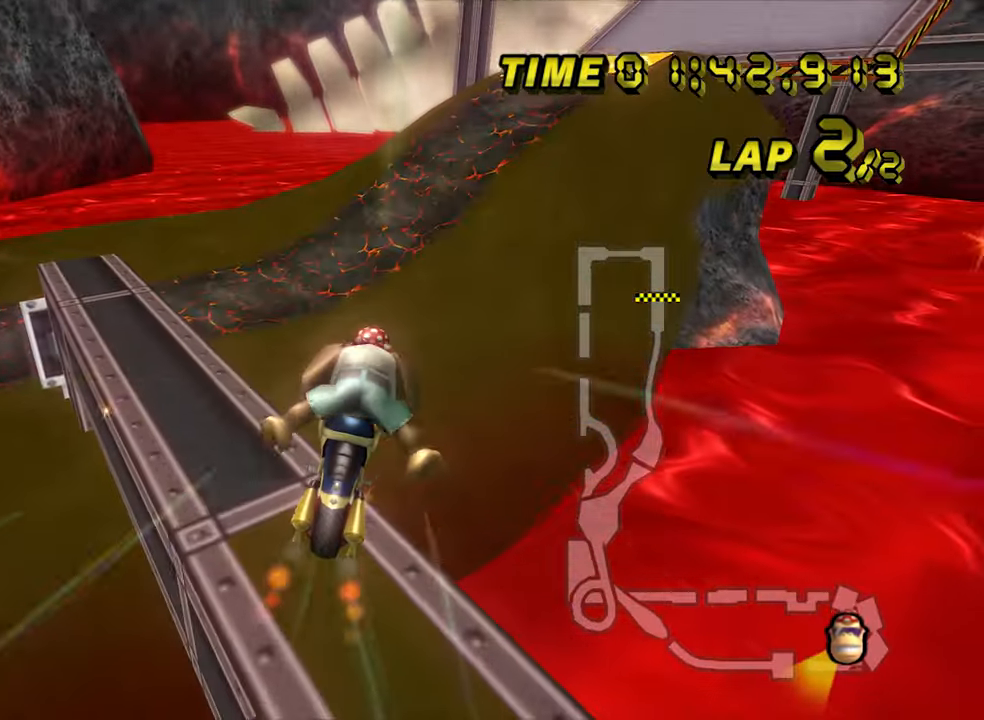
{"buttons": ["A", "R1"], "left_stick": "down-left", "events": [[167, "R1", "down"], [167, "left_stick", "right"], [367, "left_stick", "left"], [467, "left_stick", "down-left"]]}
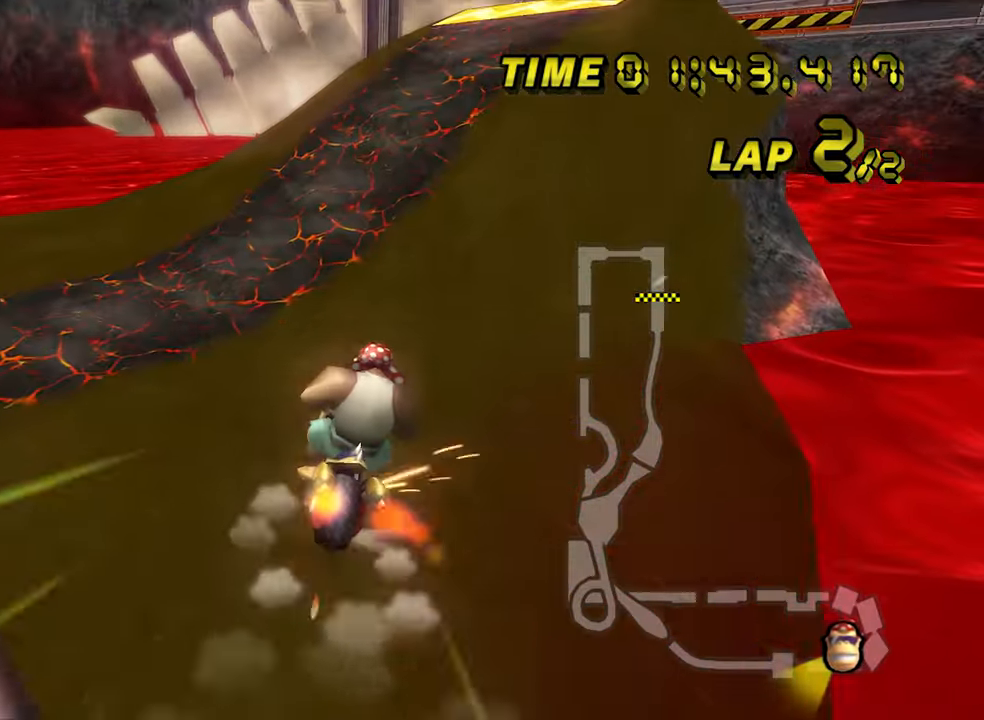
{"buttons": ["A", "R1"], "left_stick": "up", "events": [[67, "left_stick", "center"], [150, "left_stick", "right"], [217, "left_stick", "up"]]}
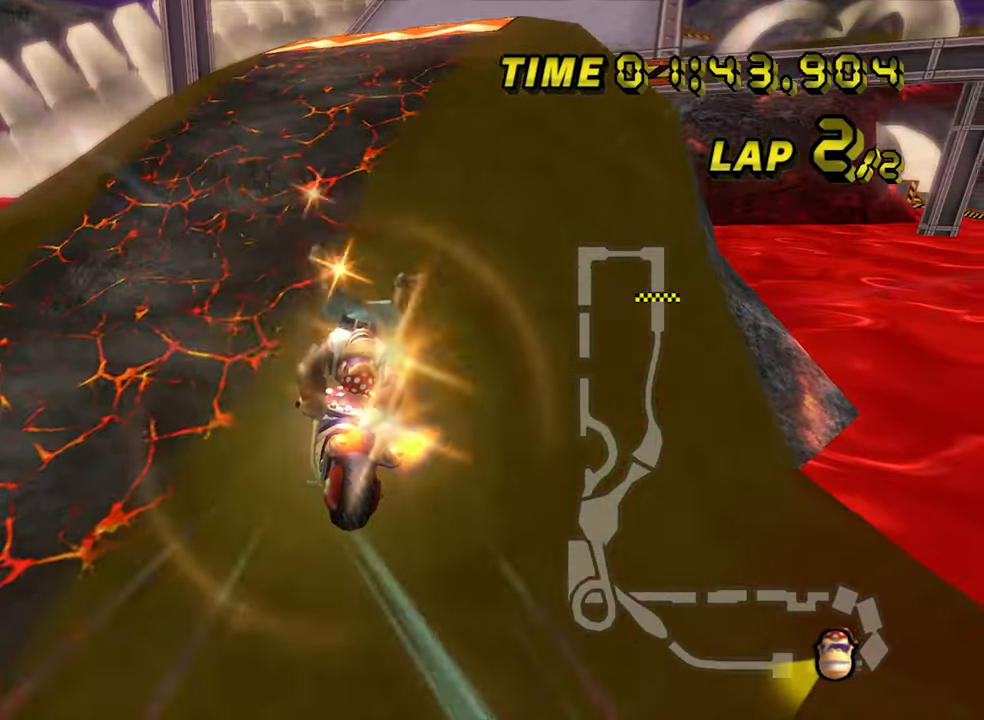
{"buttons": ["A", "R1"], "left_stick": "right", "events": [[350, "left_stick", "right"]]}
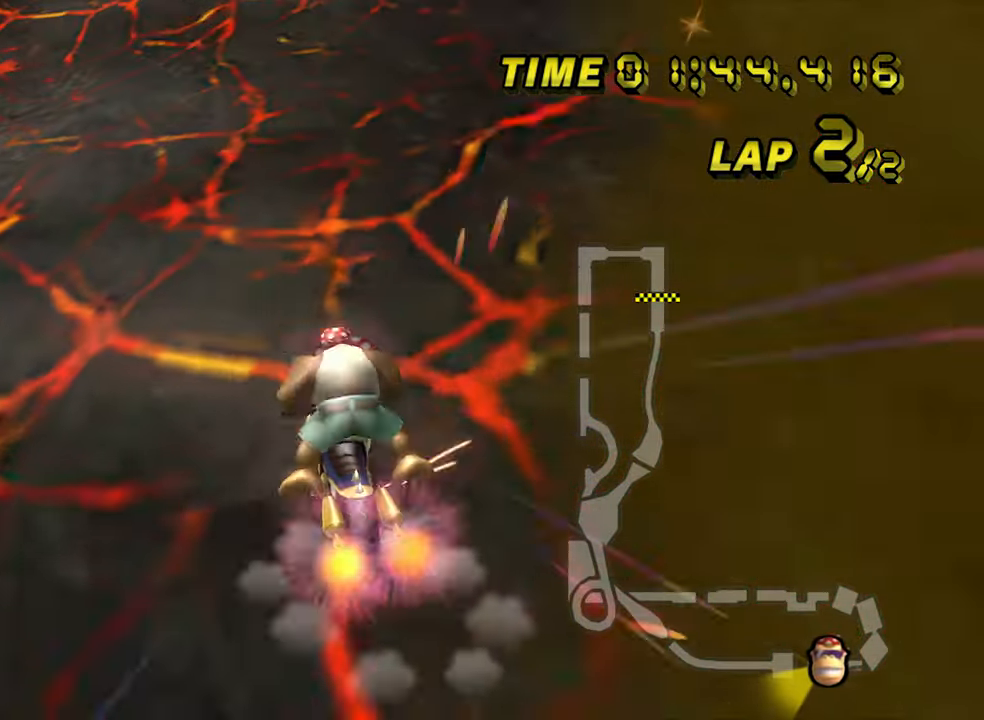
{"buttons": ["A"], "left_stick": "center", "events": [[283, "R1", "up"], [350, "left_stick", "center"], [383, "DPAD_LEFT", "down"], [417, "DPAD_LEFT", "up"]]}
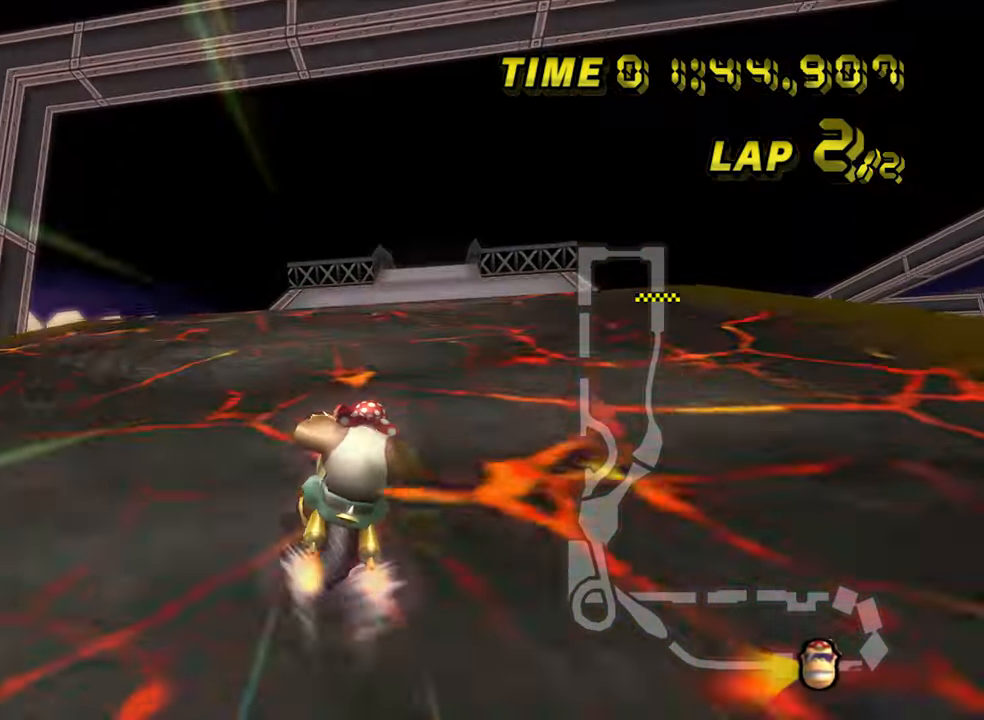
{"buttons": ["A"], "left_stick": "down-right"}
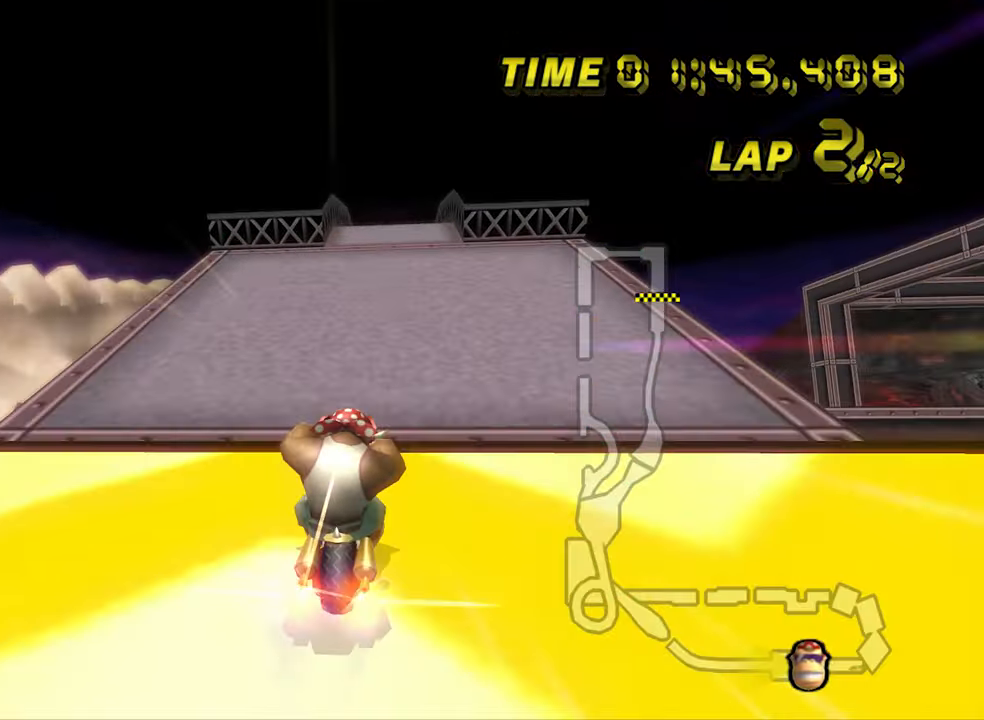
{"buttons": ["A"], "left_stick": "center", "events": [[350, "left_stick", "center"], [417, "left_stick", "up"], [500, "left_stick", "center"]]}
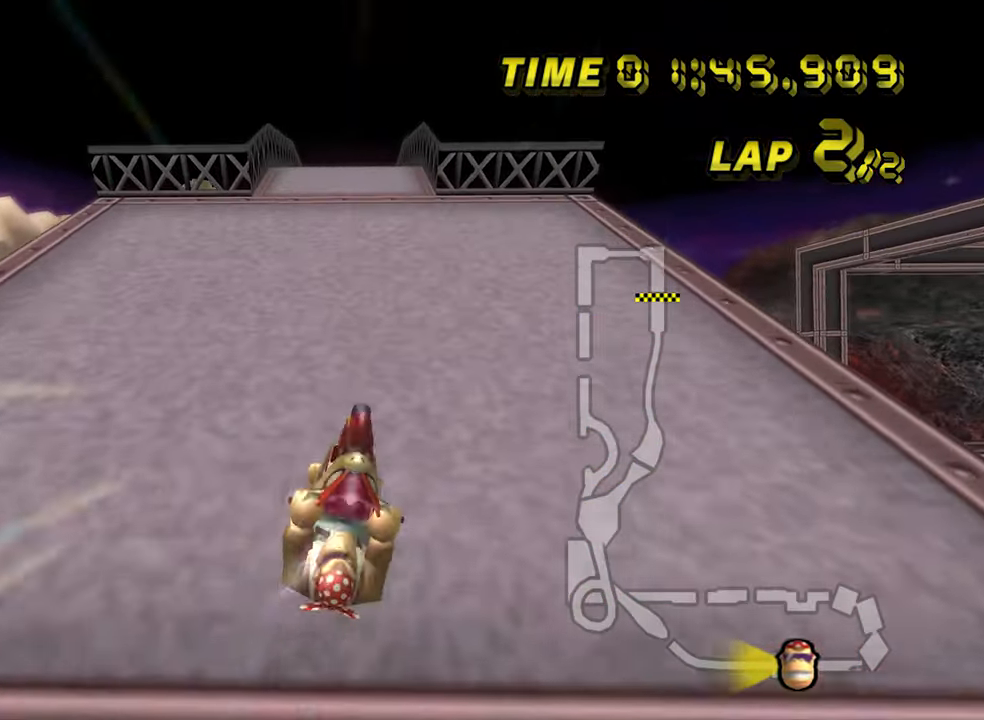
{"buttons": ["A"], "left_stick": "down", "events": [[50, "left_stick", "down"]]}